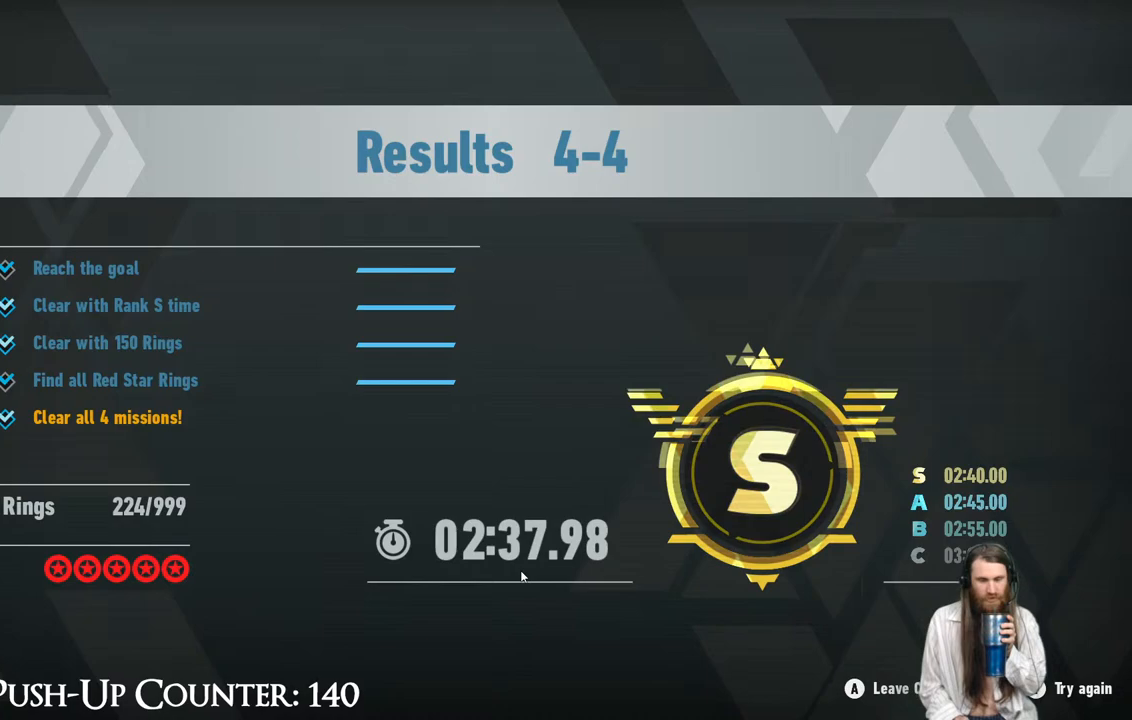
Gameplay with a controller (Xbox layout); each line is a JSON object with the inputs held at the frame after it. "events" lists button and stick changes between this image and that frame as [ms after this image, input, new state], when the widget could be followed in between. Not read: L3 R1.
{"buttons": ["A"], "left_stick": "center", "right_stick": "center", "events": [[383, "A", "down"]]}
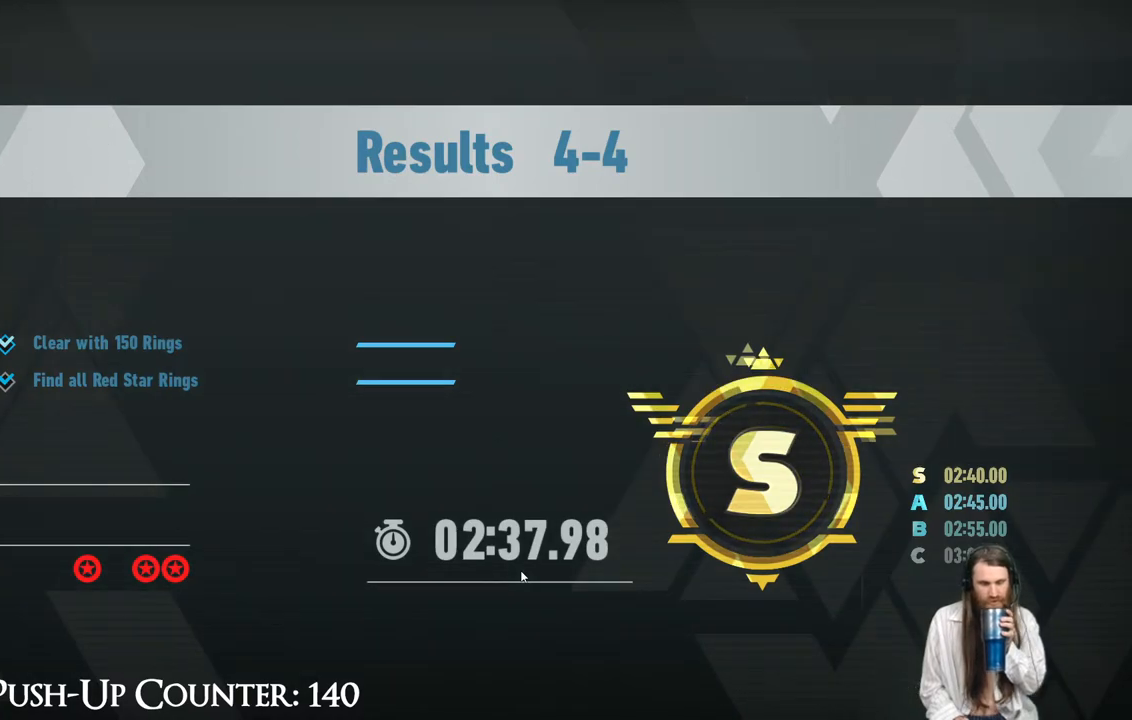
{"buttons": [], "left_stick": "center", "right_stick": "center", "events": [[117, "A", "up"]]}
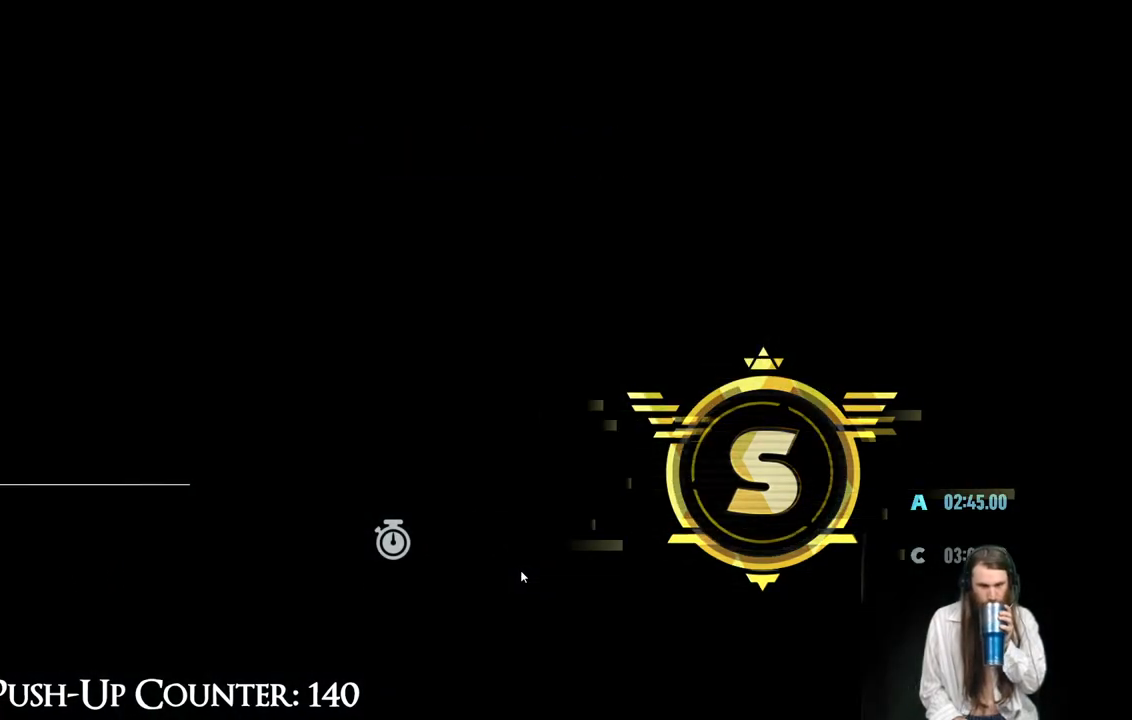
{"buttons": [], "left_stick": "center", "right_stick": "center", "events": []}
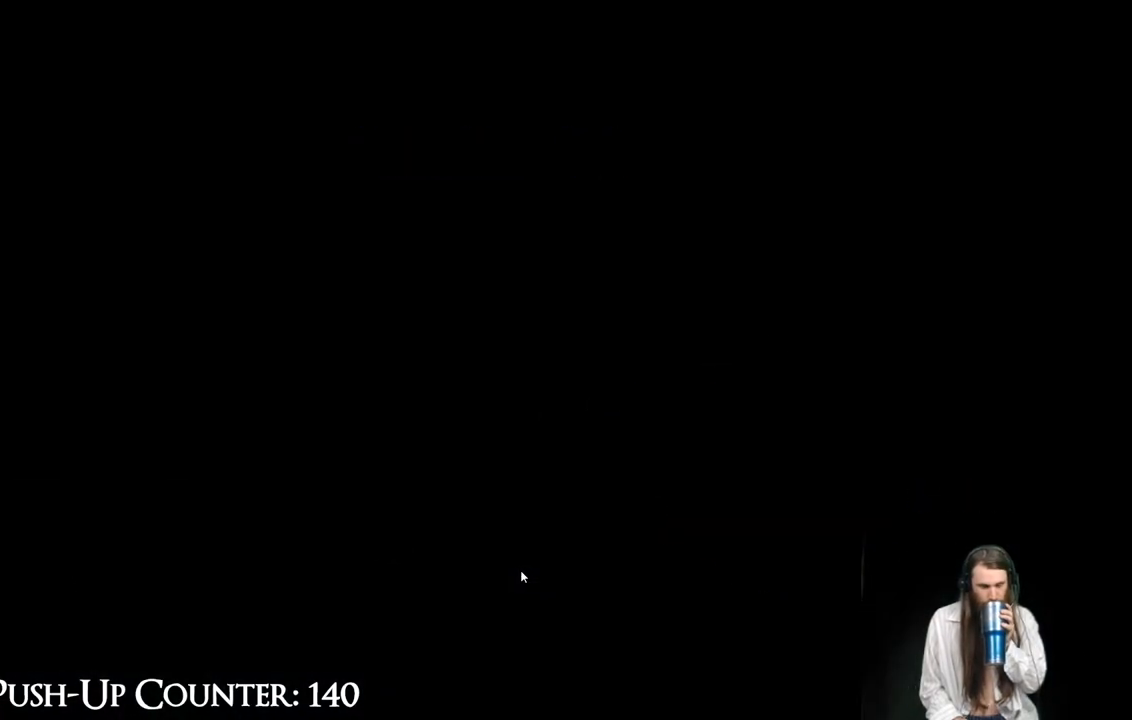
{"buttons": [], "left_stick": "center", "right_stick": "center", "events": []}
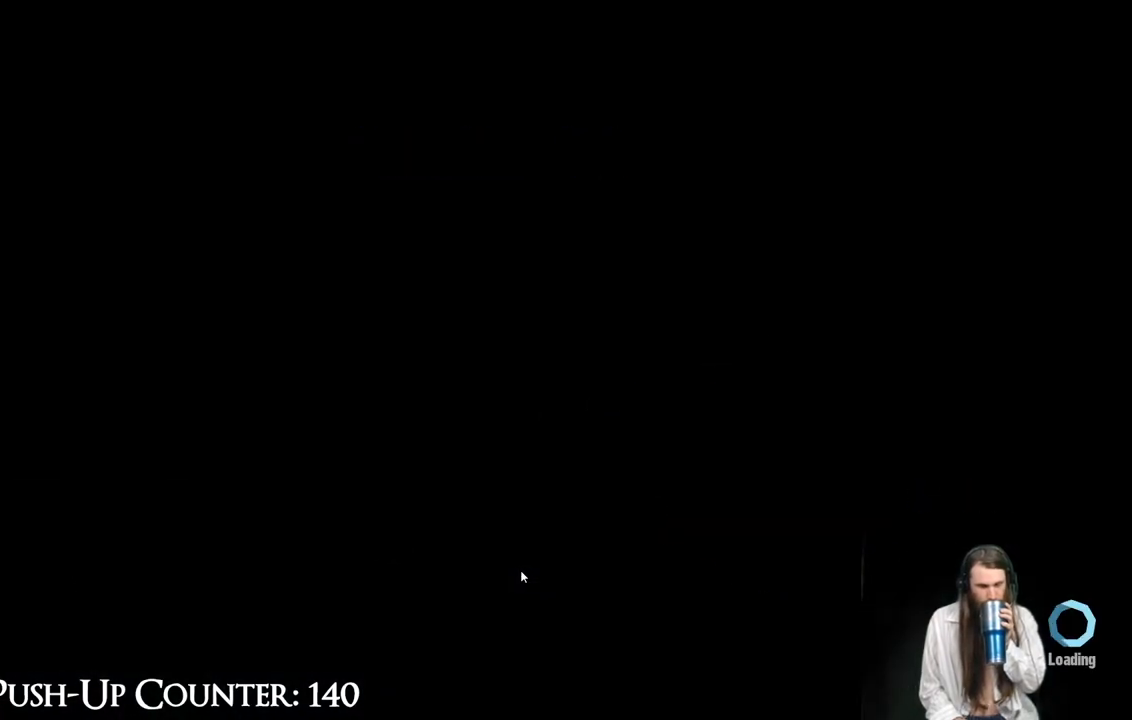
{"buttons": [], "left_stick": "center", "right_stick": "center", "events": []}
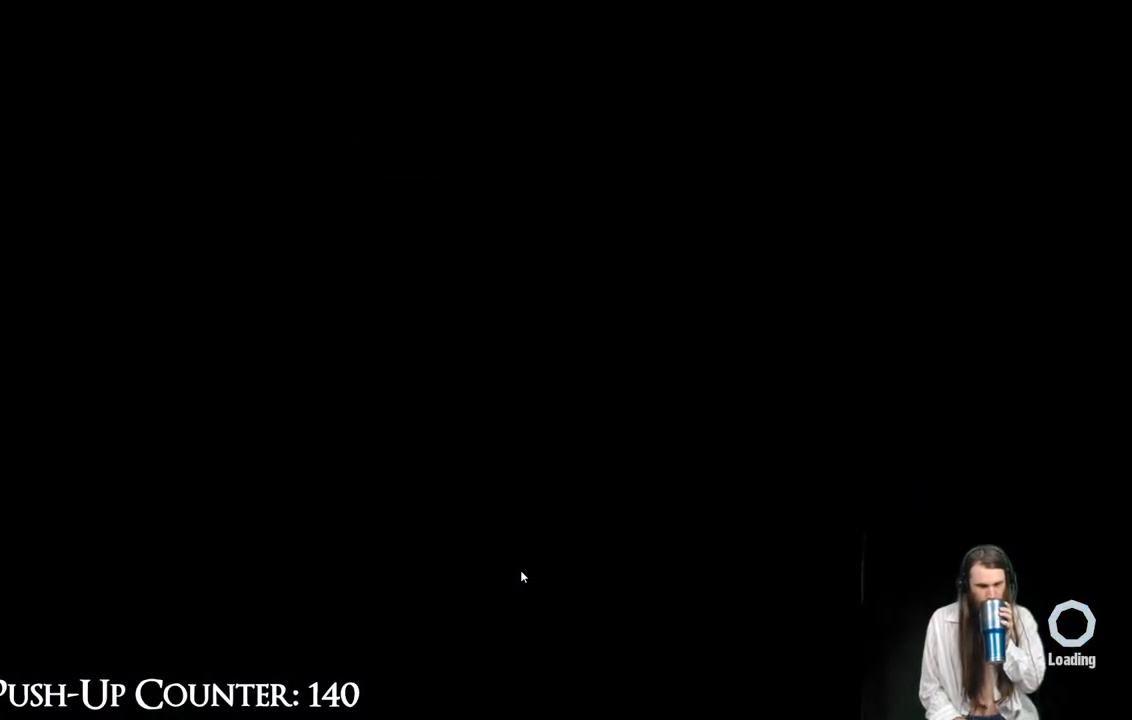
{"buttons": [], "left_stick": "center", "right_stick": "center", "events": []}
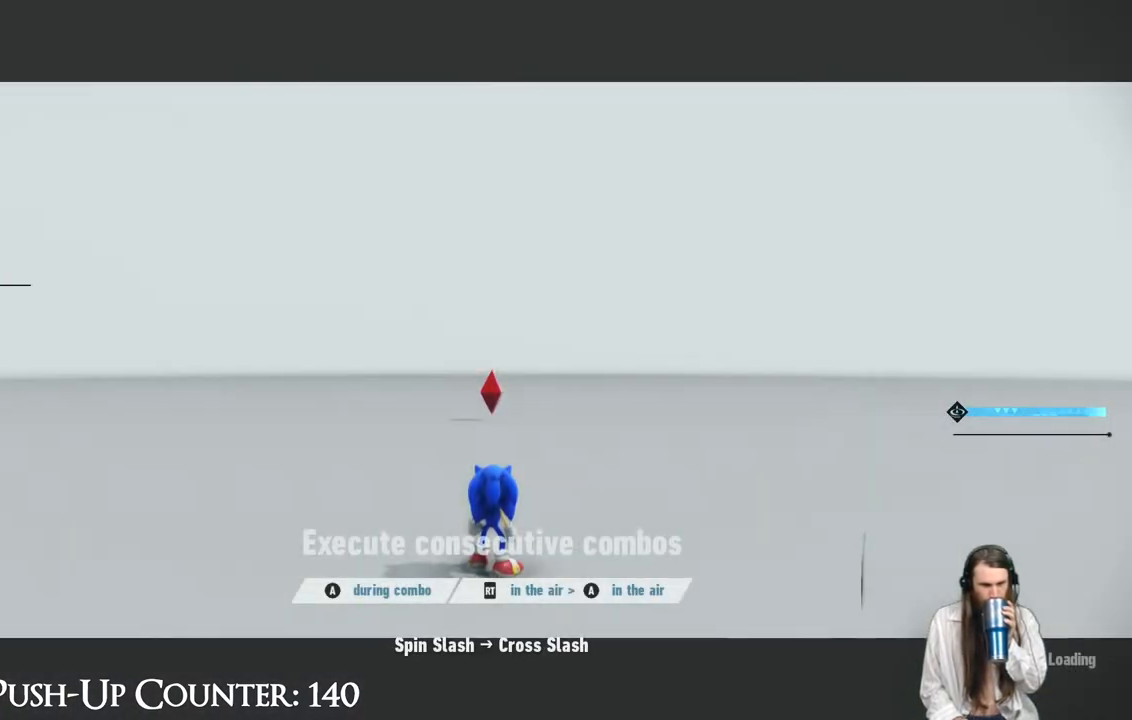
{"buttons": [], "left_stick": "center", "right_stick": "center", "events": []}
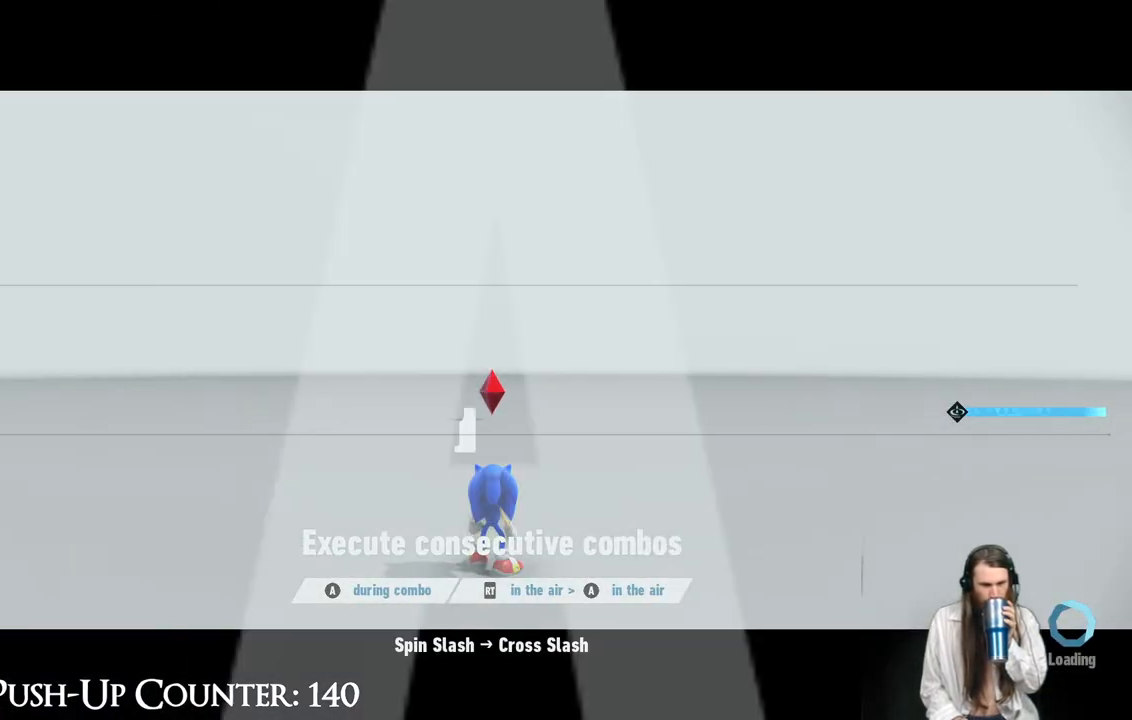
{"buttons": [], "left_stick": "center", "right_stick": "center", "events": []}
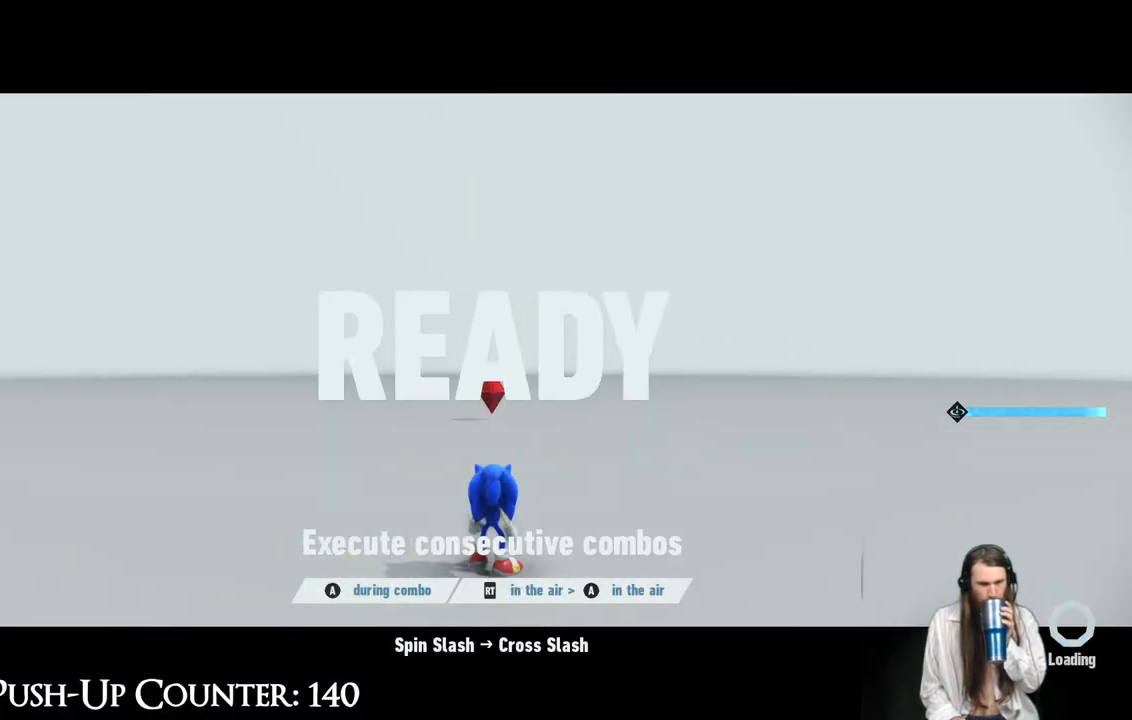
{"buttons": [], "left_stick": "center", "right_stick": "center", "events": []}
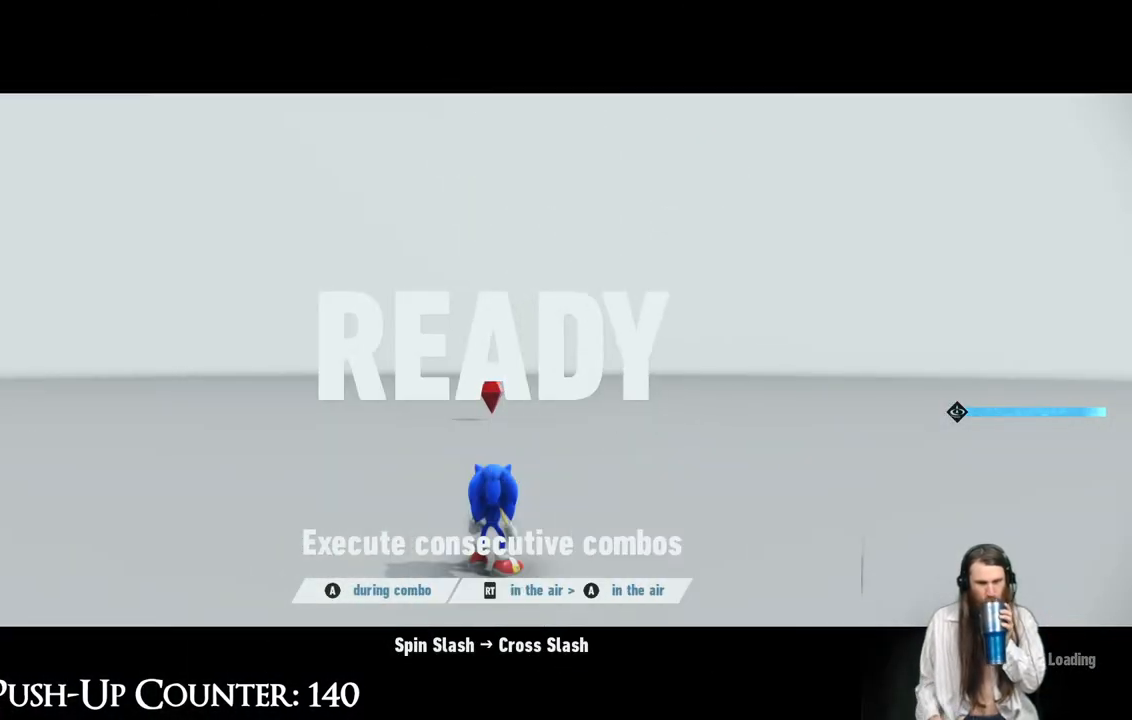
{"buttons": [], "left_stick": "center", "right_stick": "center", "events": []}
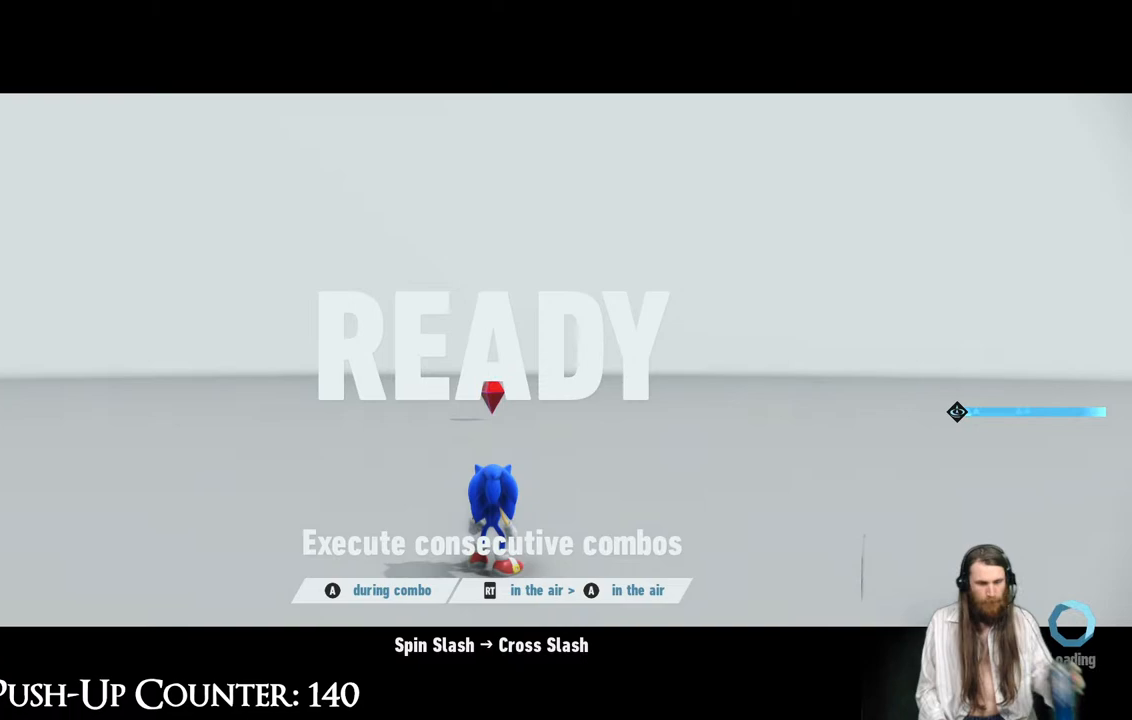
{"buttons": [], "left_stick": "center", "right_stick": "center", "events": []}
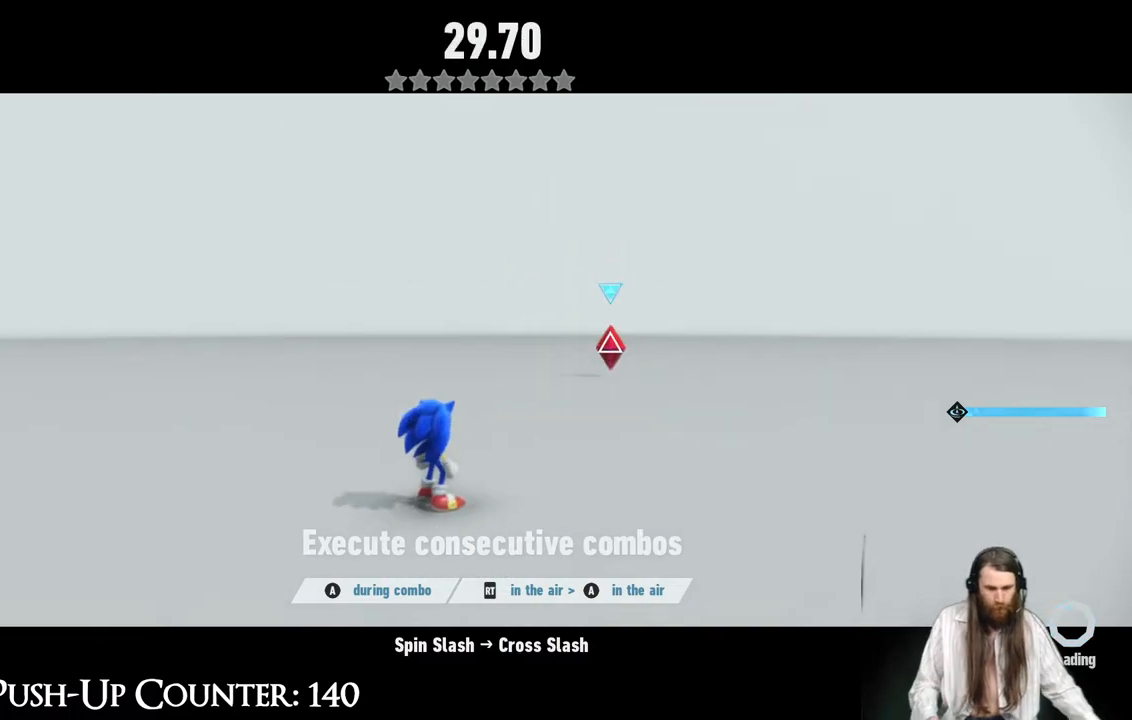
{"buttons": [], "left_stick": "center", "right_stick": "center", "events": []}
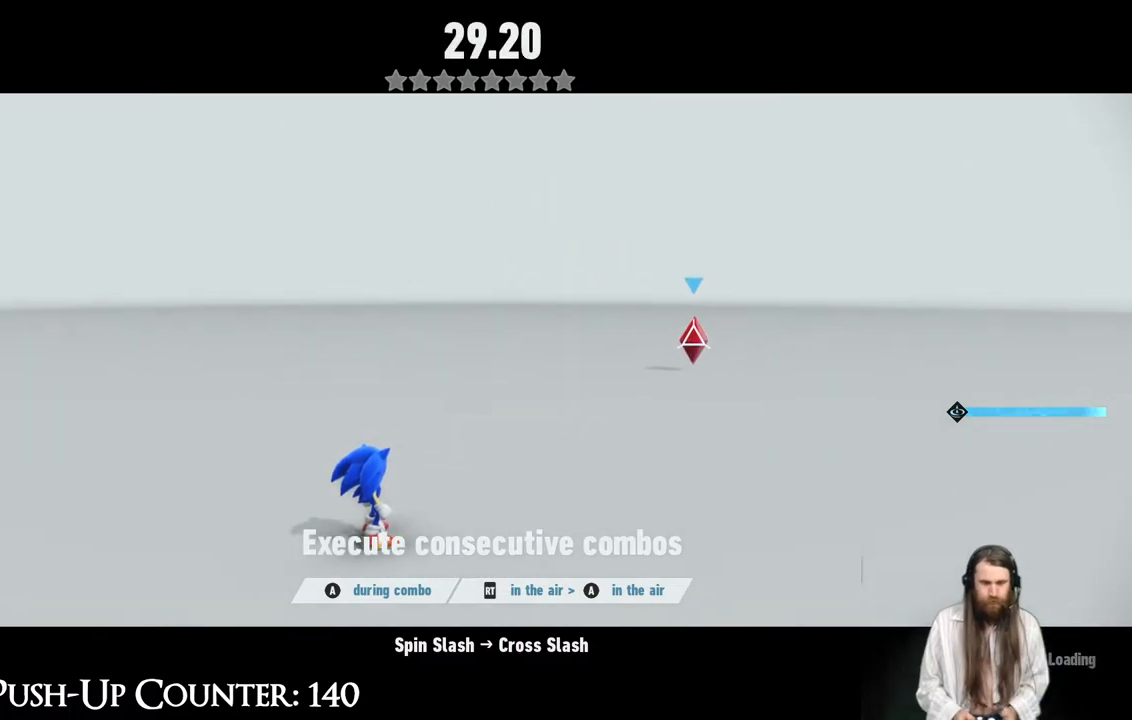
{"buttons": ["A"], "left_stick": "center", "right_stick": "center", "events": [[250, "X", "down"], [350, "X", "up"], [467, "A", "down"]]}
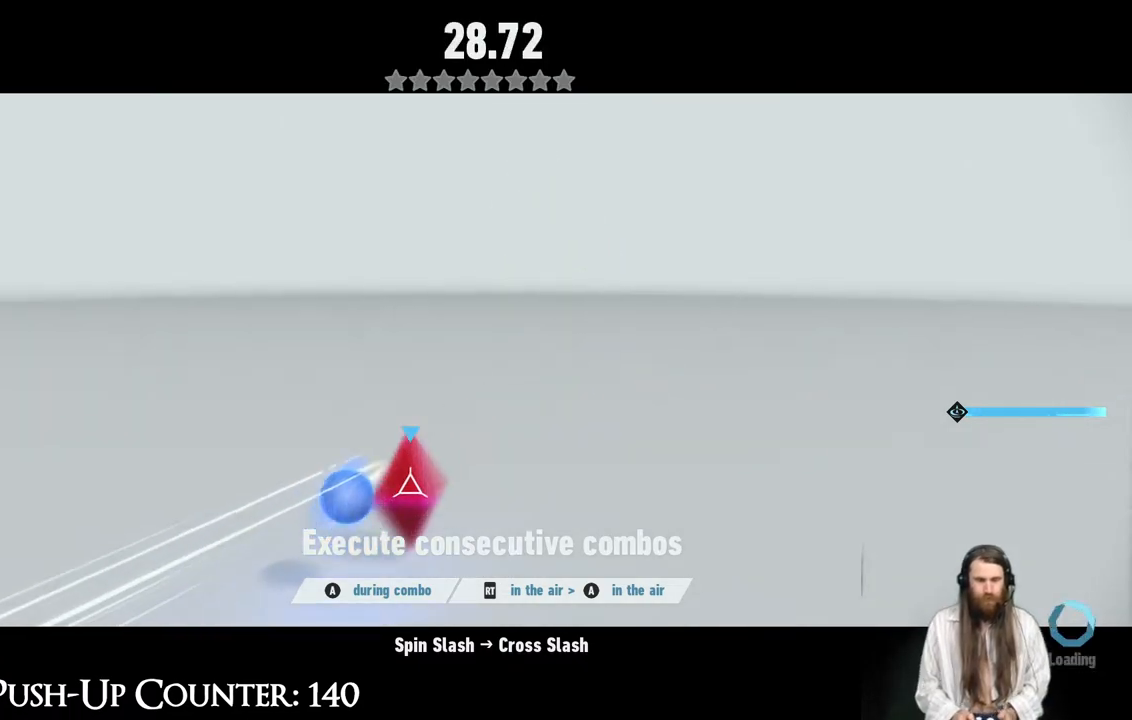
{"buttons": ["A"], "left_stick": "center", "right_stick": "center", "events": [[83, "A", "up"], [150, "A", "down"], [250, "A", "up"], [317, "A", "down"]]}
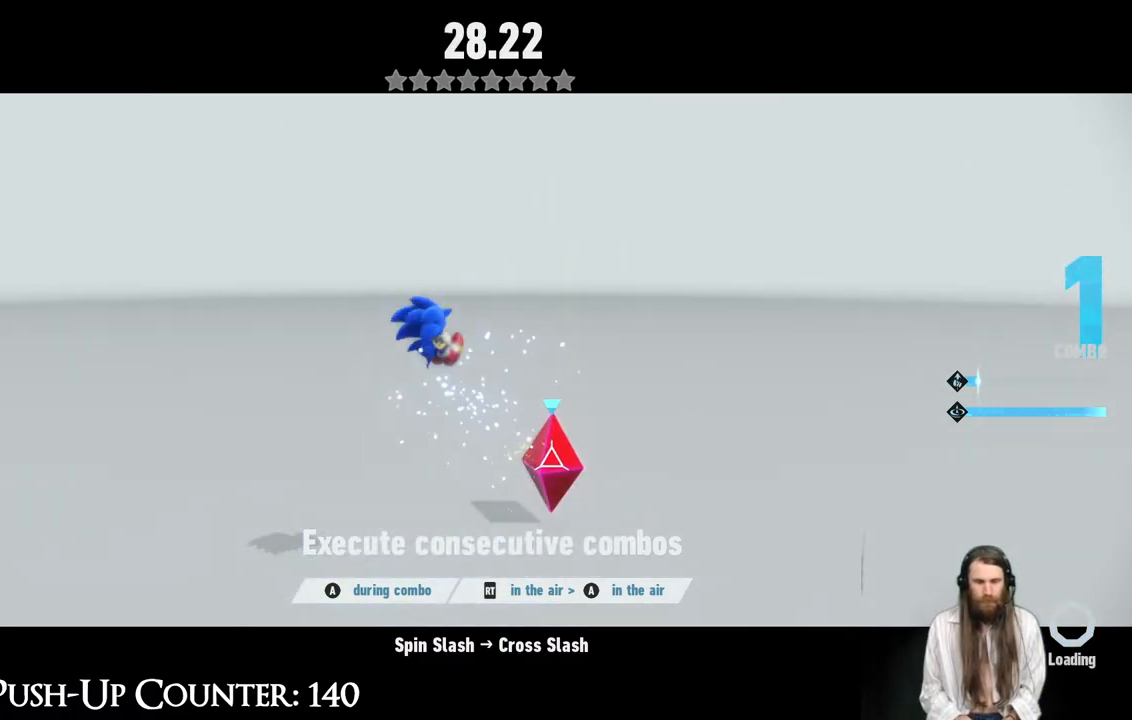
{"buttons": ["R2"], "left_stick": "center", "right_stick": "center", "events": [[17, "A", "up"], [33, "R2", "down"], [100, "A", "down"], [217, "A", "up"], [283, "A", "down"], [467, "A", "up"]]}
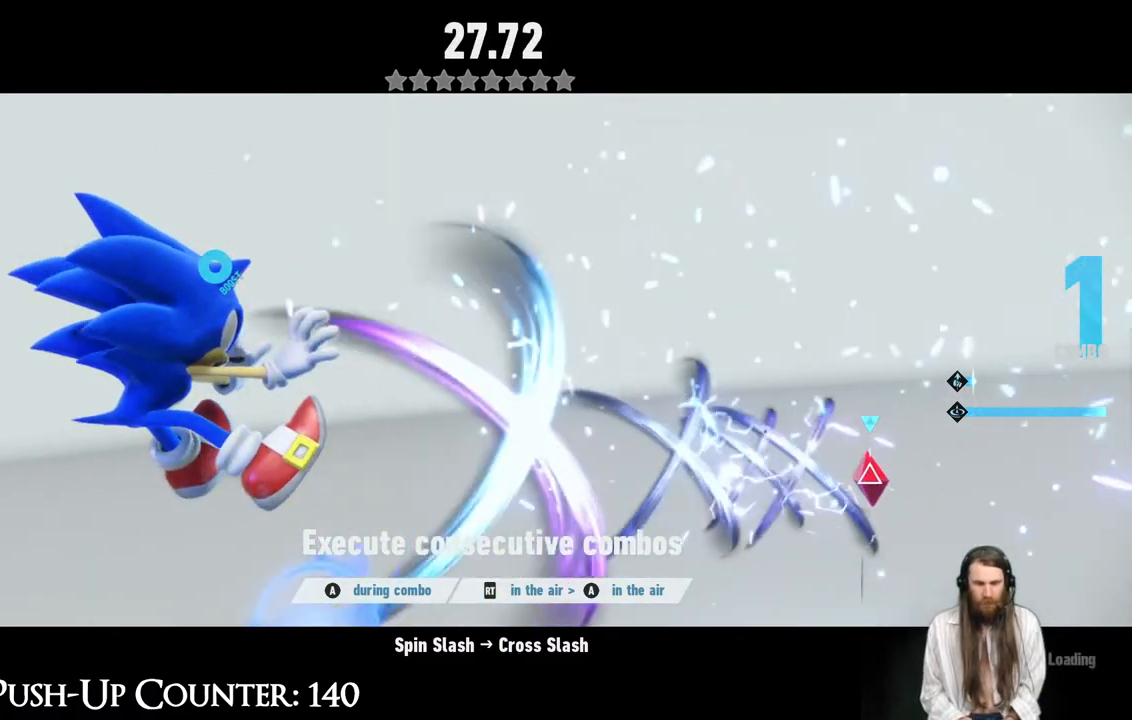
{"buttons": ["R2"], "left_stick": "center", "right_stick": "center", "events": [[17, "A", "down"], [500, "A", "up"]]}
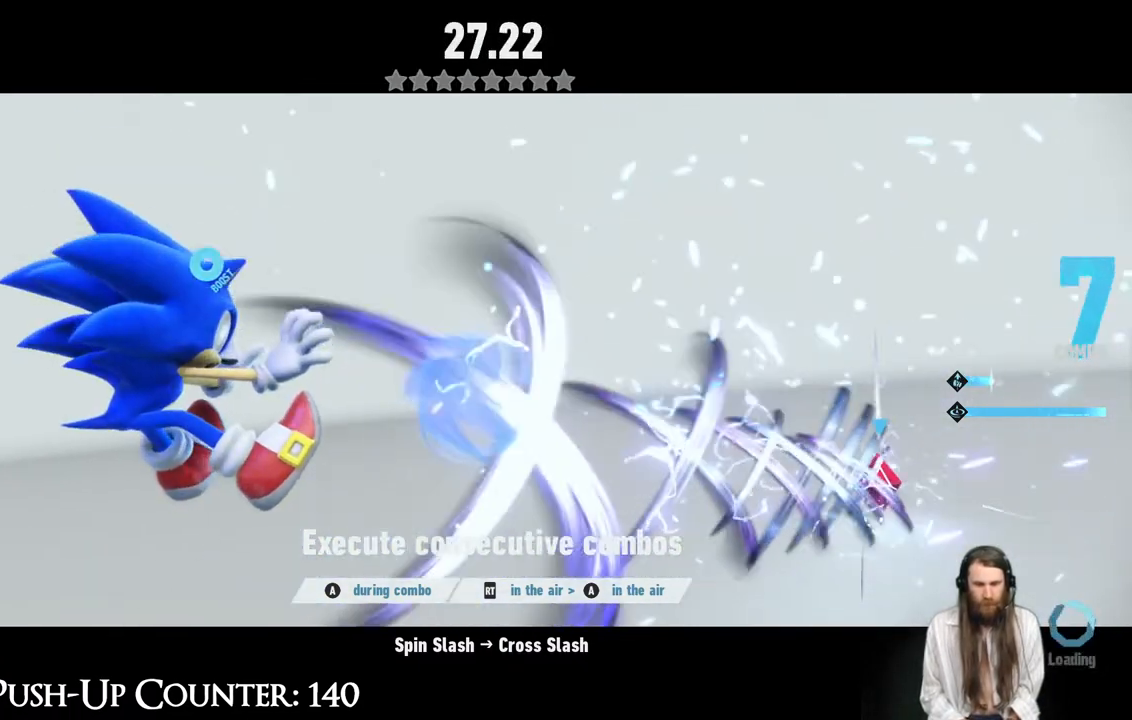
{"buttons": ["A", "R2"], "left_stick": "center", "right_stick": "center", "events": [[17, "R2", "up"], [133, "R2", "down"], [317, "A", "down"]]}
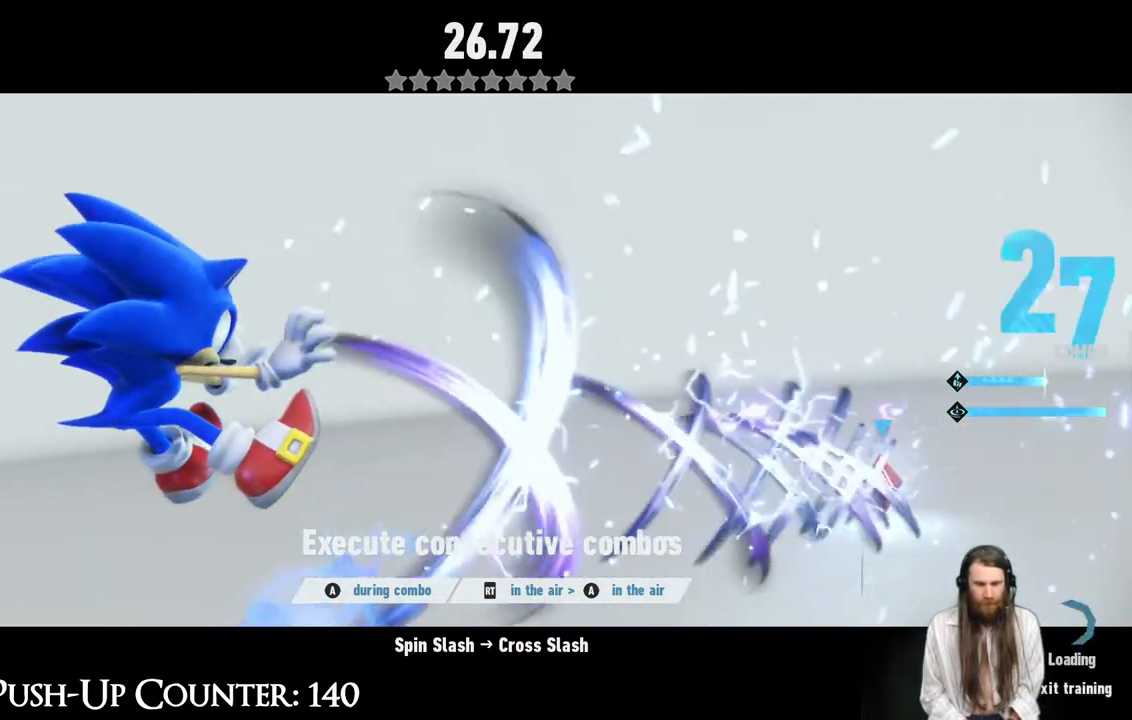
{"buttons": ["A", "R2"], "left_stick": "center", "right_stick": "center", "events": []}
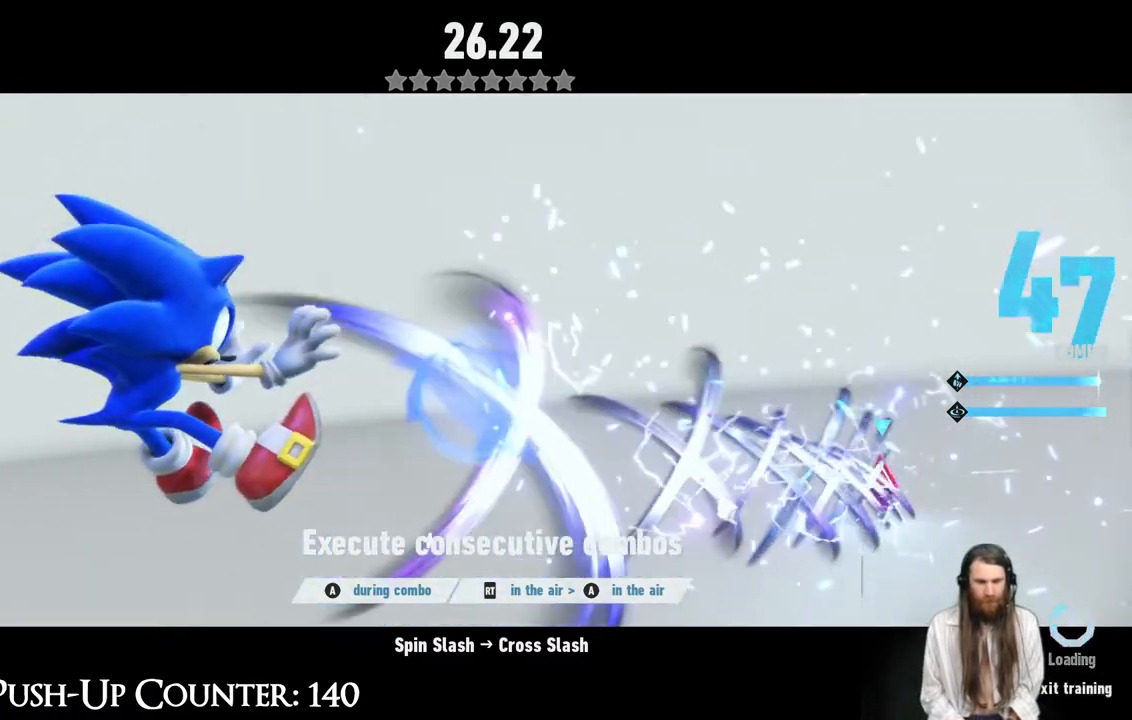
{"buttons": ["R2"], "left_stick": "center", "right_stick": "center", "events": [[233, "R2", "up"], [250, "A", "up"], [467, "R2", "down"]]}
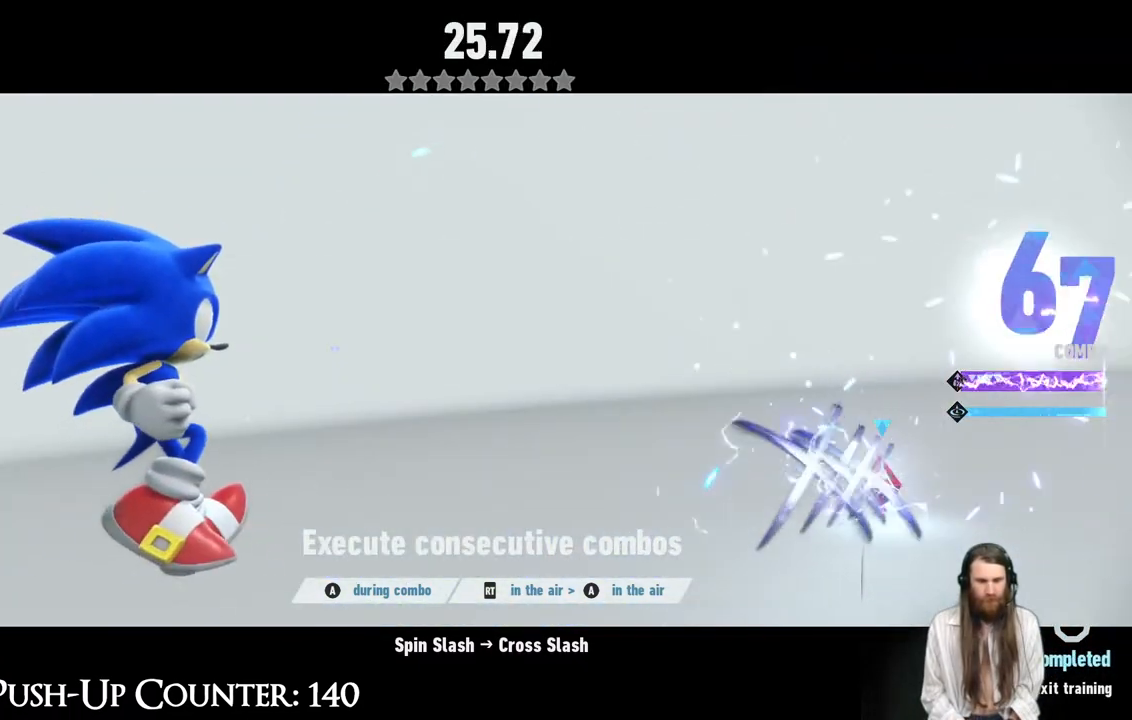
{"buttons": ["A", "R2"], "left_stick": "center", "right_stick": "center", "events": [[183, "A", "down"]]}
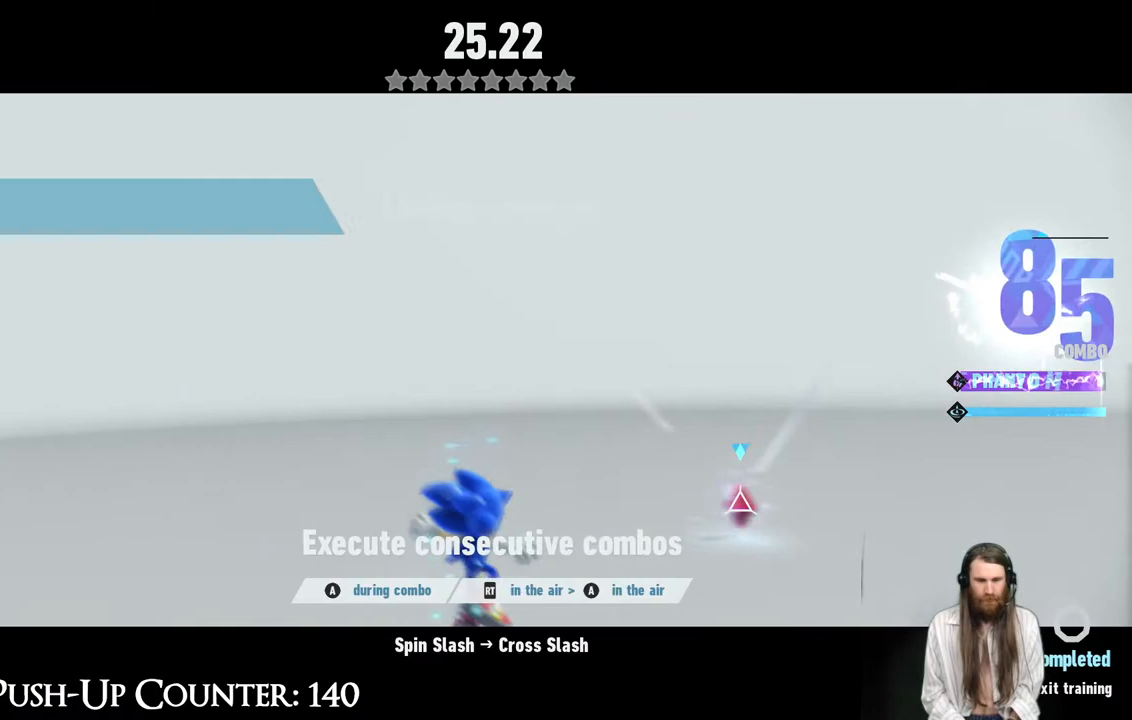
{"buttons": [], "left_stick": "center", "right_stick": "center", "events": [[17, "R2", "up"], [33, "A", "up"]]}
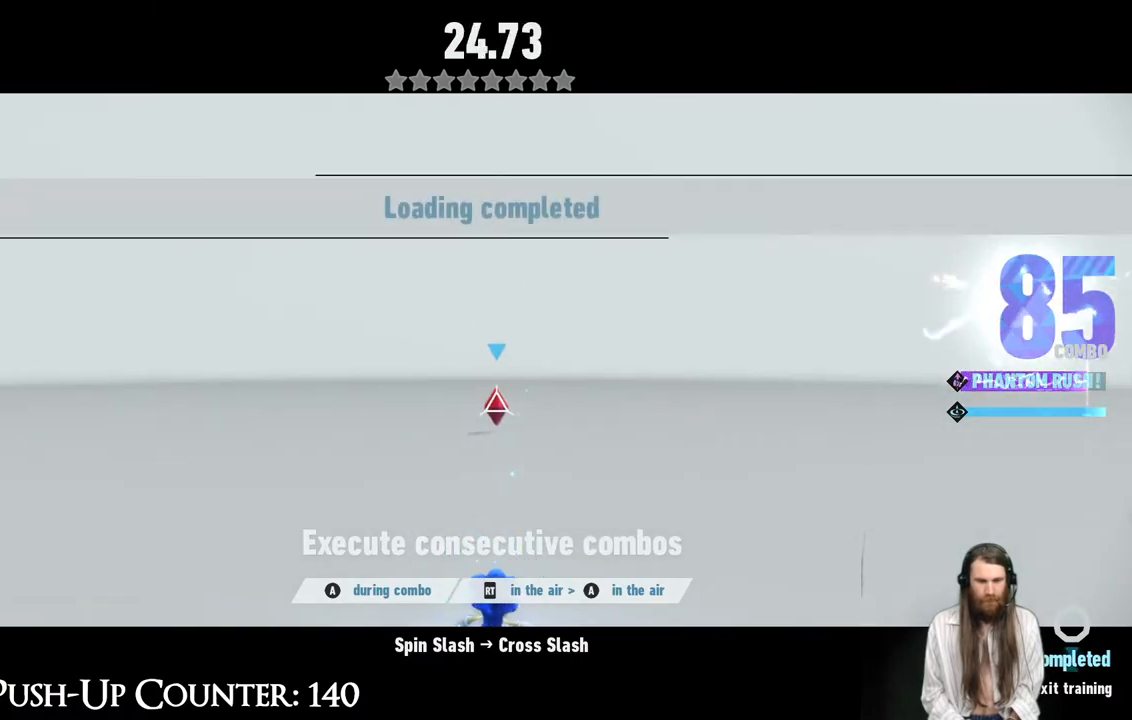
{"buttons": [], "left_stick": "center", "right_stick": "center", "events": []}
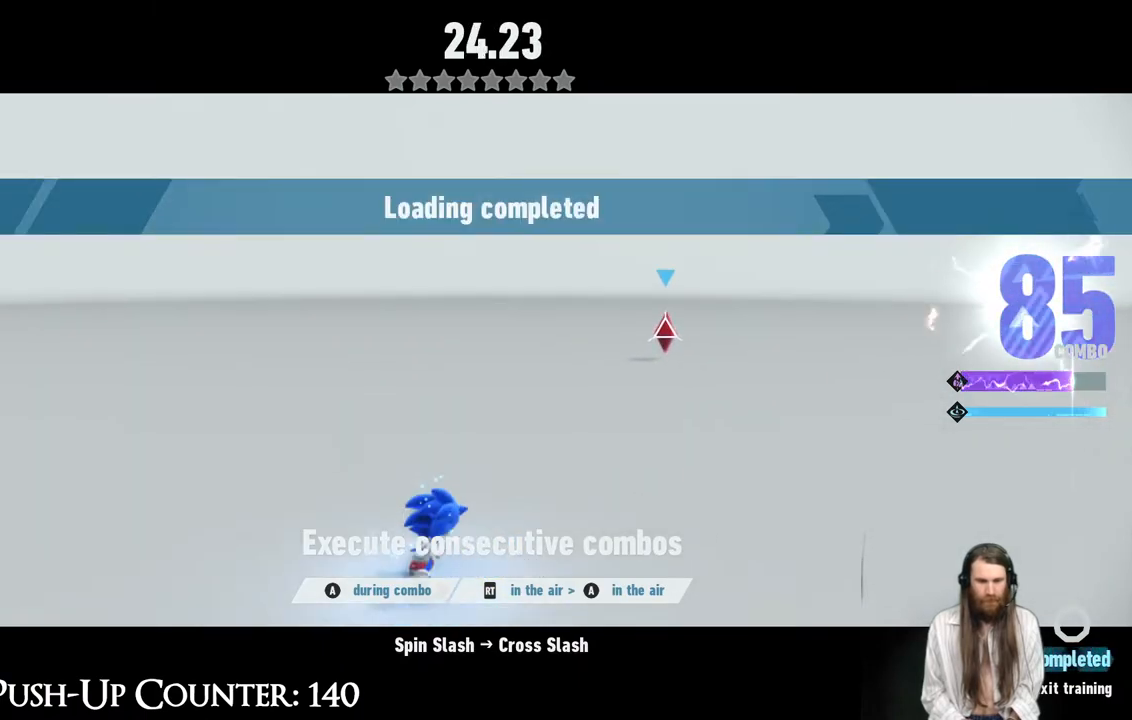
{"buttons": ["A"], "left_stick": "center", "right_stick": "center", "events": [[83, "X", "down"], [200, "X", "up"], [283, "X", "down"], [367, "X", "up"], [483, "A", "down"]]}
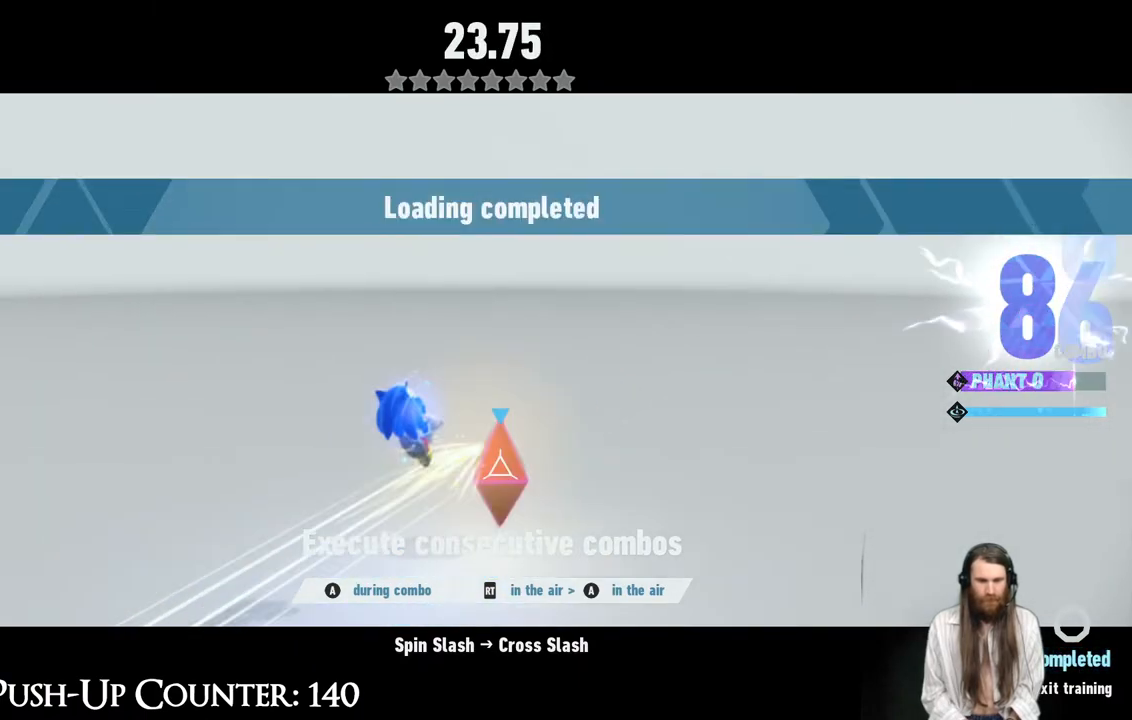
{"buttons": ["A"], "left_stick": "center", "right_stick": "center", "events": []}
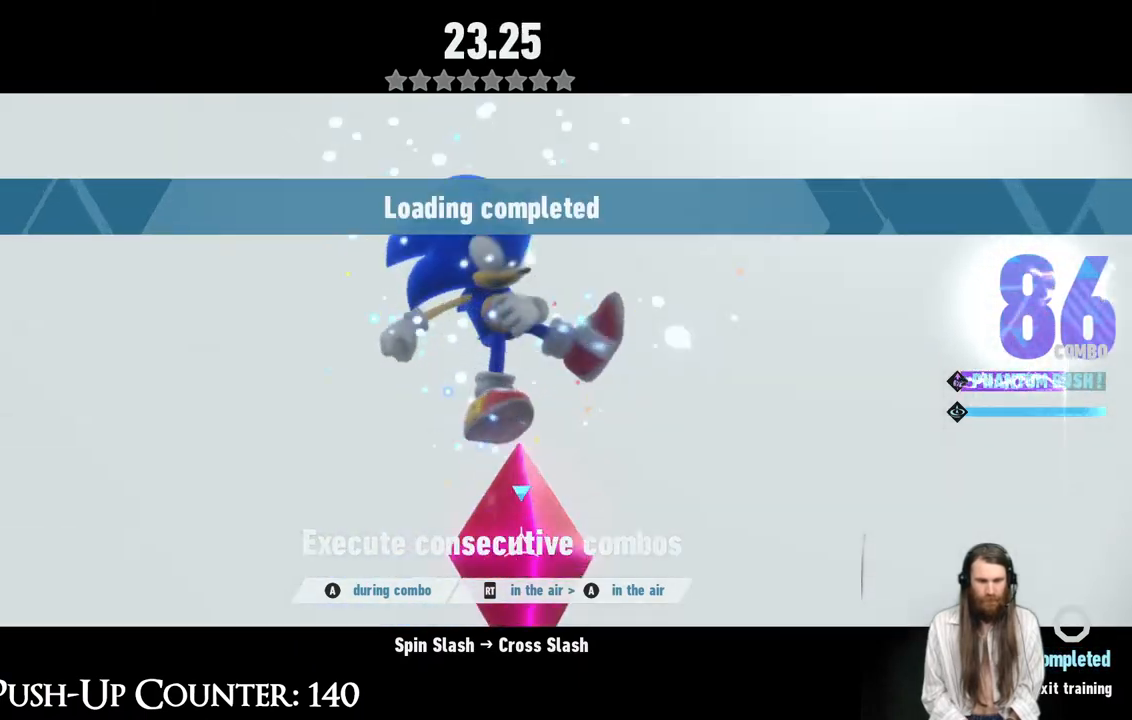
{"buttons": ["A"], "left_stick": "center", "right_stick": "center", "events": []}
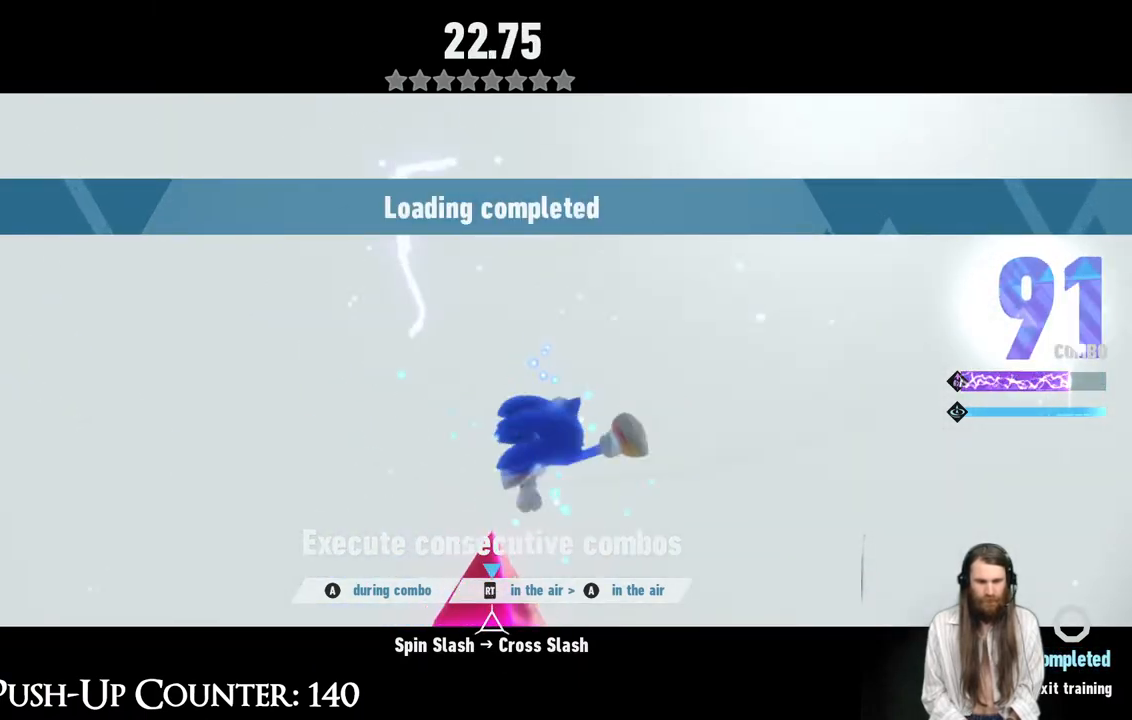
{"buttons": ["R2"], "left_stick": "center", "right_stick": "center", "events": [[267, "A", "up"], [283, "R2", "down"]]}